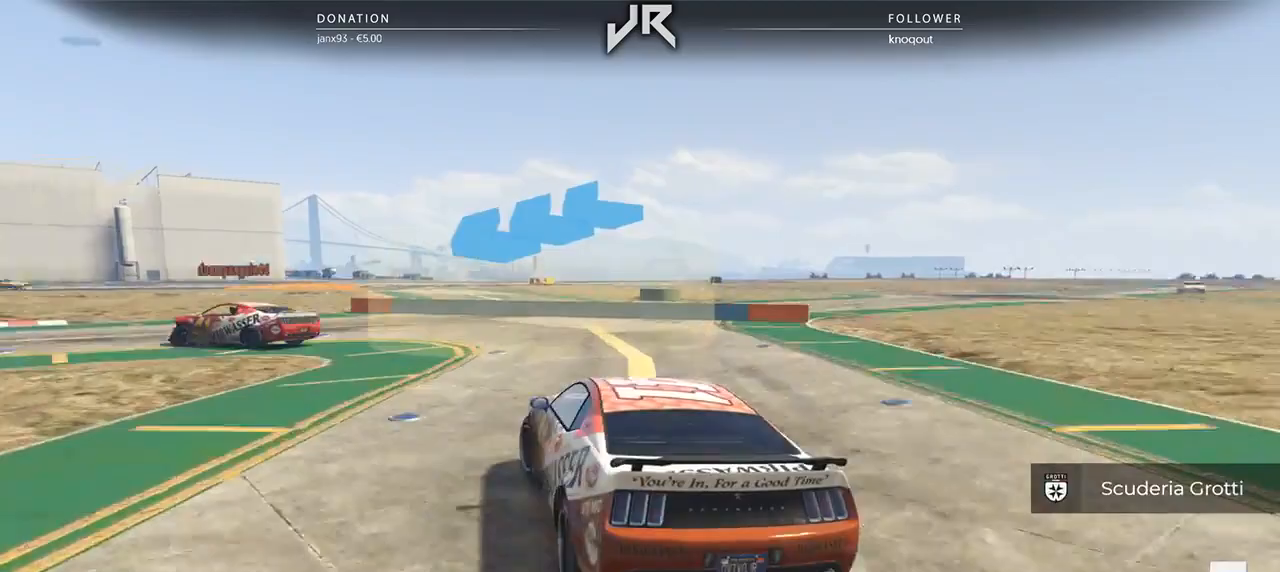
Gameplay with a controller (Xbox layout); each line is a JSON object with the inputs held at the frame after it. "events" lists button and stick changes between this image and that frame as [ms after this image, input, new state], when the widget could be followed in between. Not read: R2.
{"buttons": [], "left_stick": "center", "right_stick": "center", "events": [[42, "left_stick", "center"], [104, "left_stick", "down-left"], [271, "left_stick", "center"], [333, "left_stick", "down-left"], [479, "left_stick", "center"]]}
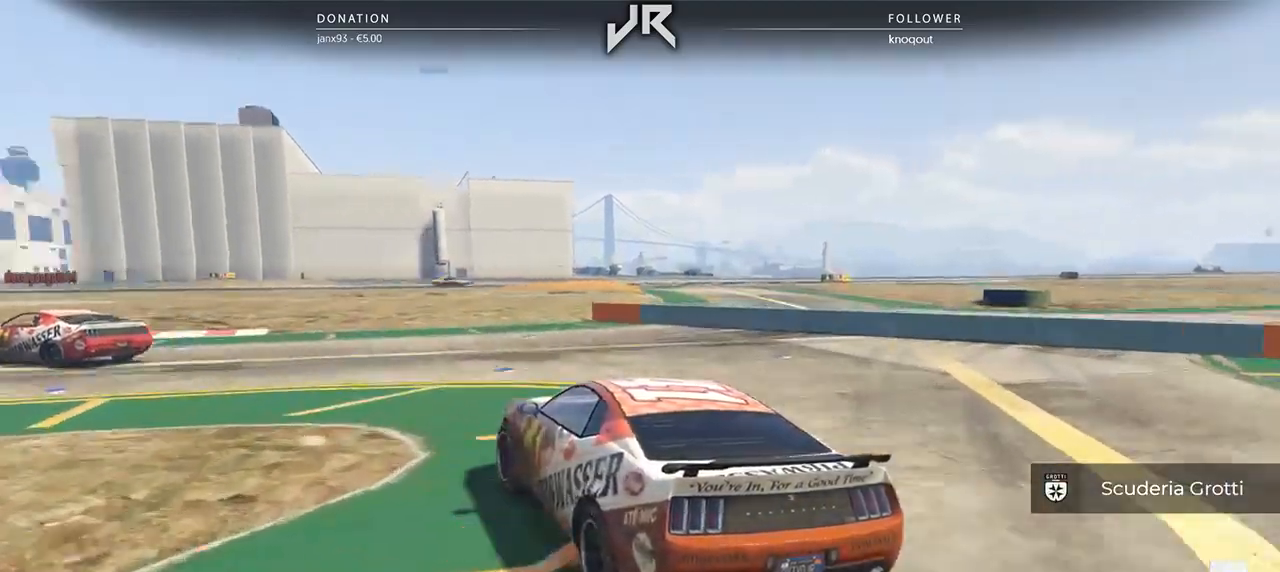
{"buttons": [], "left_stick": "down-left", "right_stick": "center", "events": [[42, "left_stick", "down-left"], [208, "left_stick", "center"], [271, "left_stick", "down-left"]]}
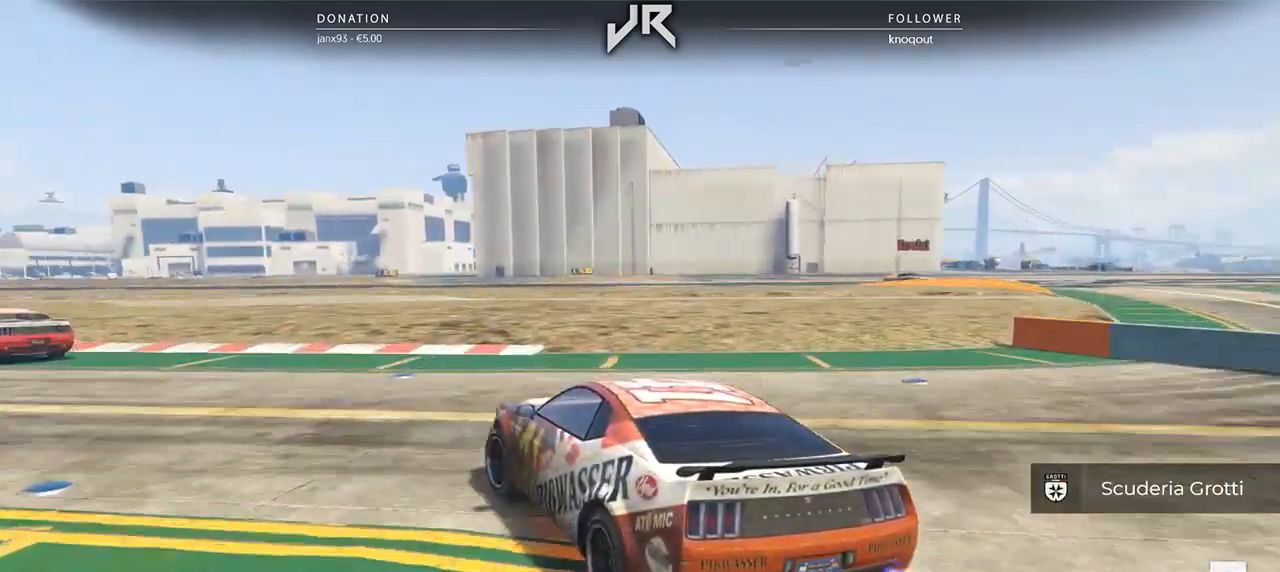
{"buttons": [], "left_stick": "down-left", "right_stick": "center", "events": [[62, "left_stick", "center"], [188, "left_stick", "down-left"], [354, "left_stick", "center"], [458, "left_stick", "down-left"]]}
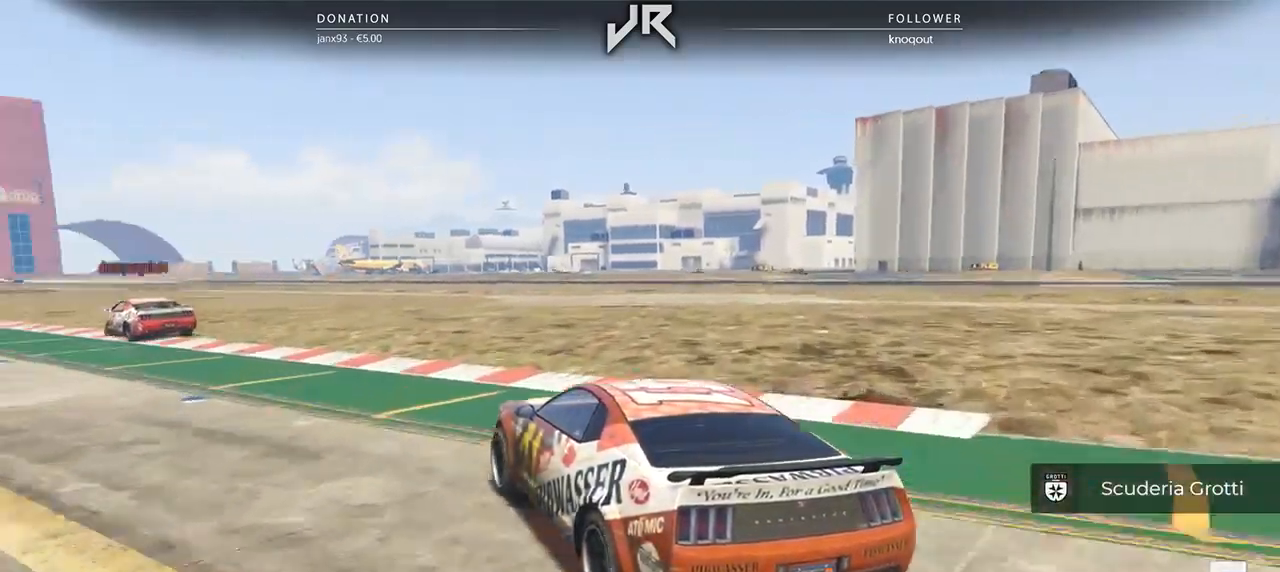
{"buttons": [], "left_stick": "center", "right_stick": "center", "events": [[167, "left_stick", "center"], [333, "left_stick", "down-left"], [458, "left_stick", "center"]]}
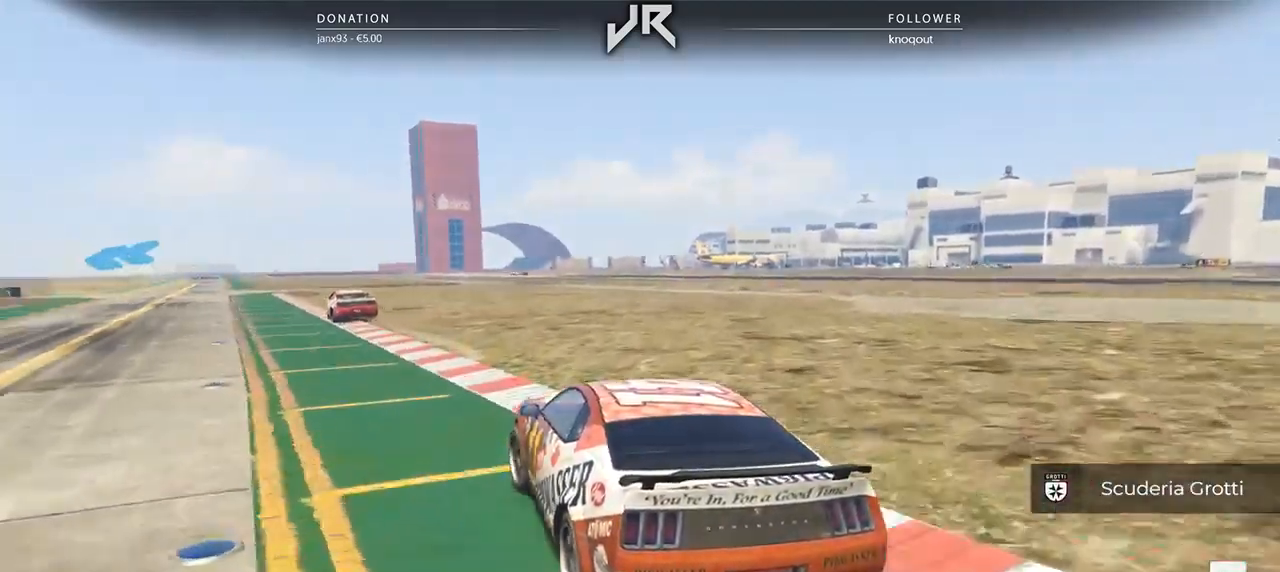
{"buttons": [], "left_stick": "center", "right_stick": "center", "events": [[250, "left_stick", "left"], [354, "left_stick", "center"]]}
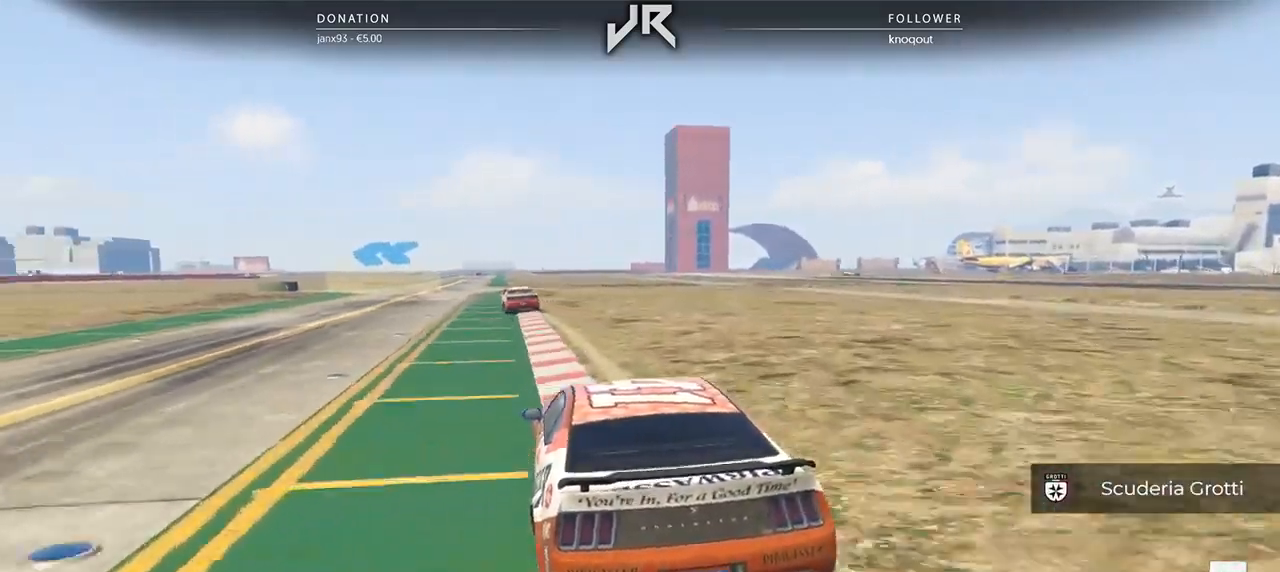
{"buttons": [], "left_stick": "right", "right_stick": "center", "events": [[21, "left_stick", "down-left"], [83, "left_stick", "center"], [438, "left_stick", "right"]]}
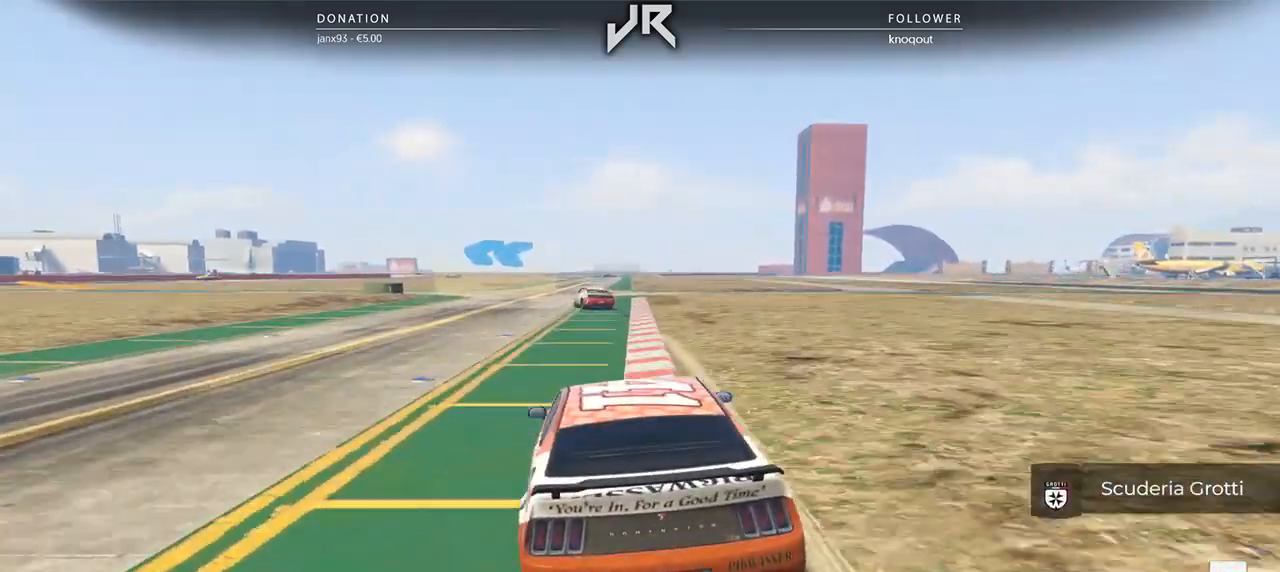
{"buttons": [], "left_stick": "center", "right_stick": "center", "events": [[42, "left_stick", "center"]]}
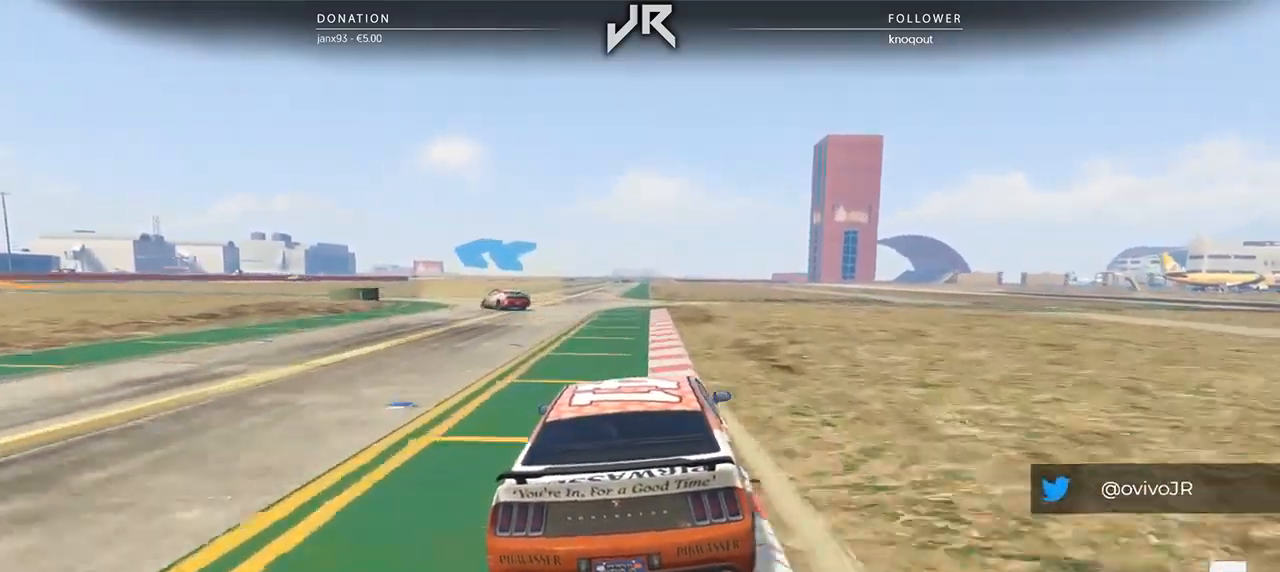
{"buttons": [], "left_stick": "center", "right_stick": "center", "events": [[62, "left_stick", "down-left"], [229, "left_stick", "center"], [312, "left_stick", "down-left"], [438, "left_stick", "center"]]}
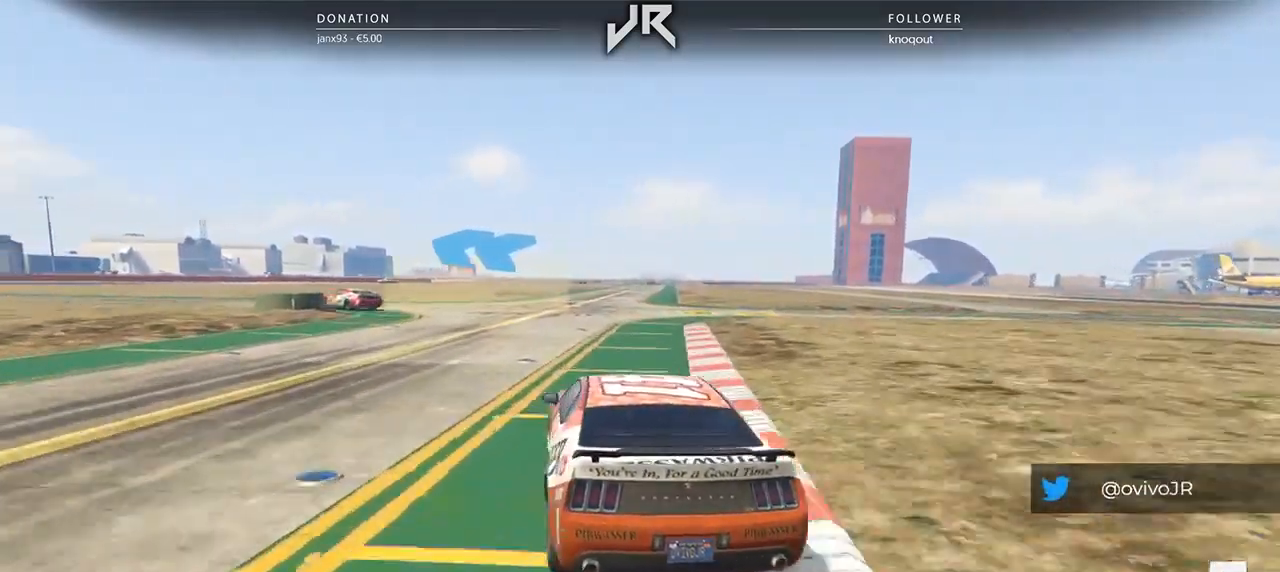
{"buttons": [], "left_stick": "down-left", "right_stick": "center", "events": [[42, "left_stick", "left"], [208, "left_stick", "center"], [271, "left_stick", "down-left"]]}
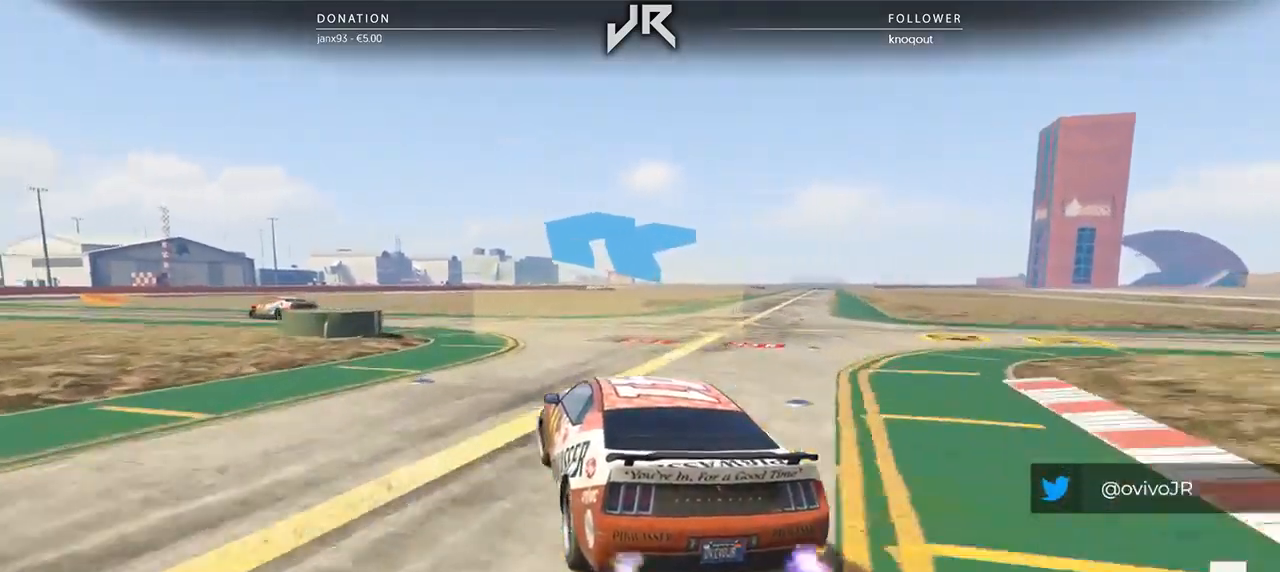
{"buttons": [], "left_stick": "center", "right_stick": "center", "events": [[62, "left_stick", "center"], [167, "left_stick", "down-left"], [500, "left_stick", "center"]]}
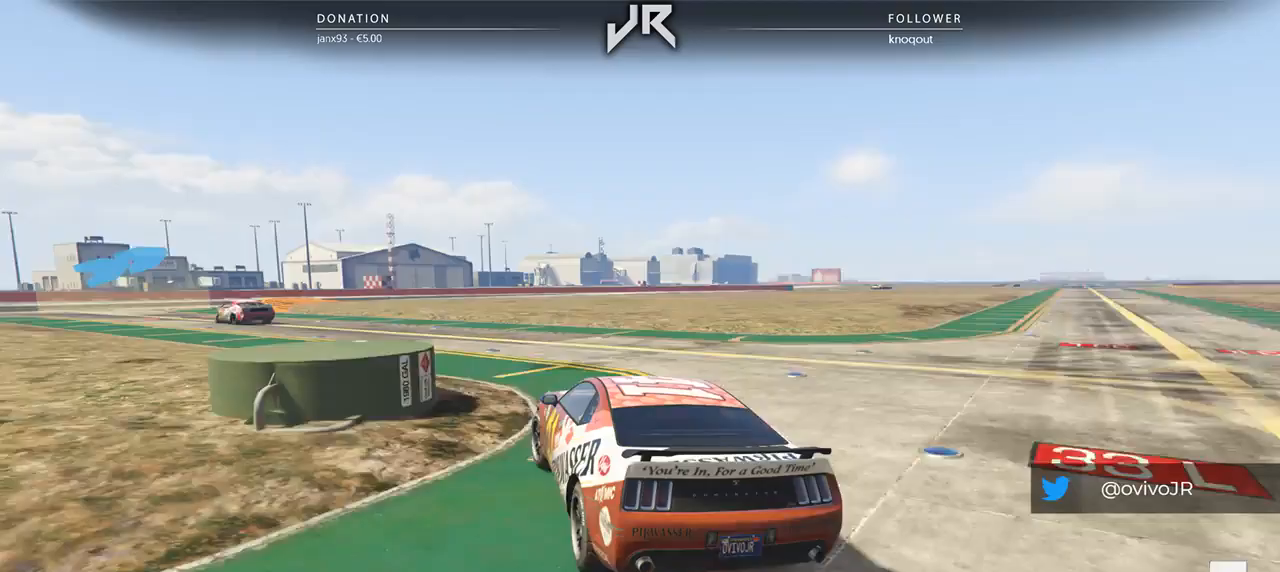
{"buttons": [], "left_stick": "down-left", "right_stick": "center", "events": [[125, "left_stick", "left"], [312, "left_stick", "center"], [417, "left_stick", "down-left"]]}
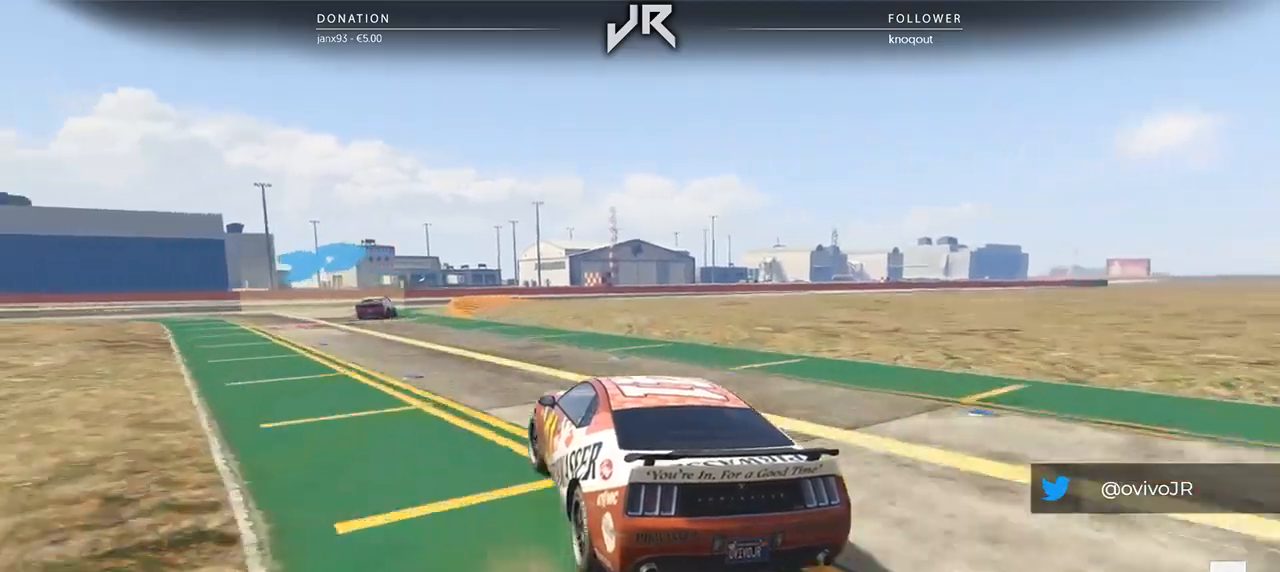
{"buttons": [], "left_stick": "center", "right_stick": "center", "events": [[62, "left_stick", "center"], [146, "left_stick", "down-left"], [292, "left_stick", "center"]]}
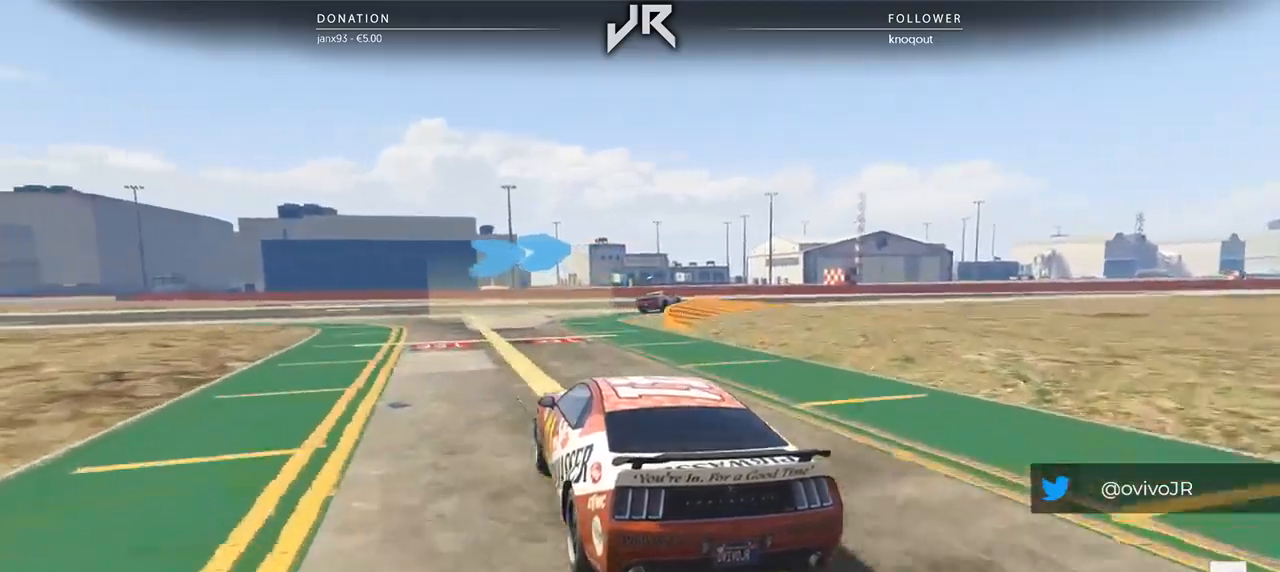
{"buttons": [], "left_stick": "center", "right_stick": "center", "events": [[21, "left_stick", "right"], [146, "left_stick", "center"], [292, "left_stick", "right"], [479, "left_stick", "center"]]}
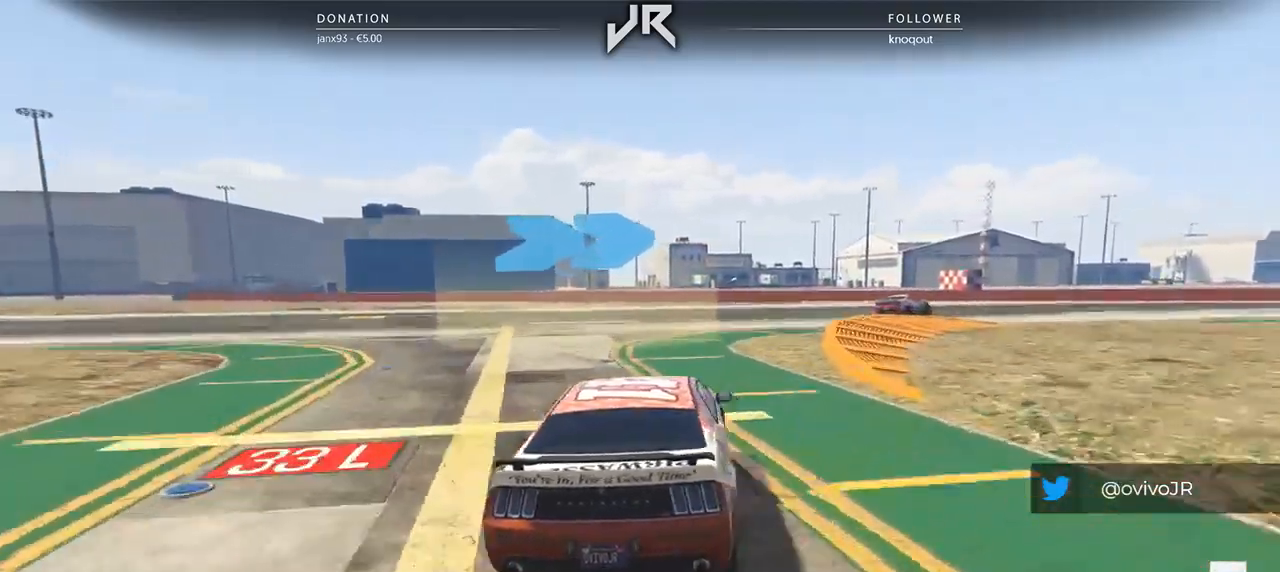
{"buttons": [], "left_stick": "right", "right_stick": "center", "events": [[42, "left_stick", "right"], [312, "left_stick", "center"], [479, "left_stick", "right"]]}
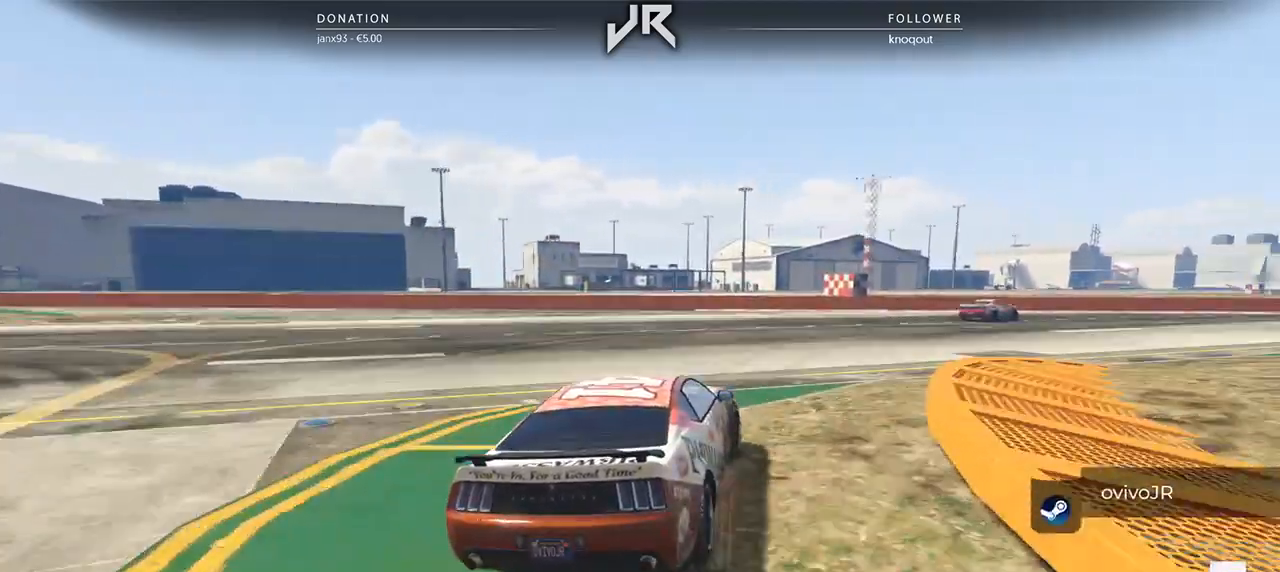
{"buttons": [], "left_stick": "center", "right_stick": "center", "events": [[62, "left_stick", "center"], [229, "left_stick", "right"], [500, "left_stick", "center"]]}
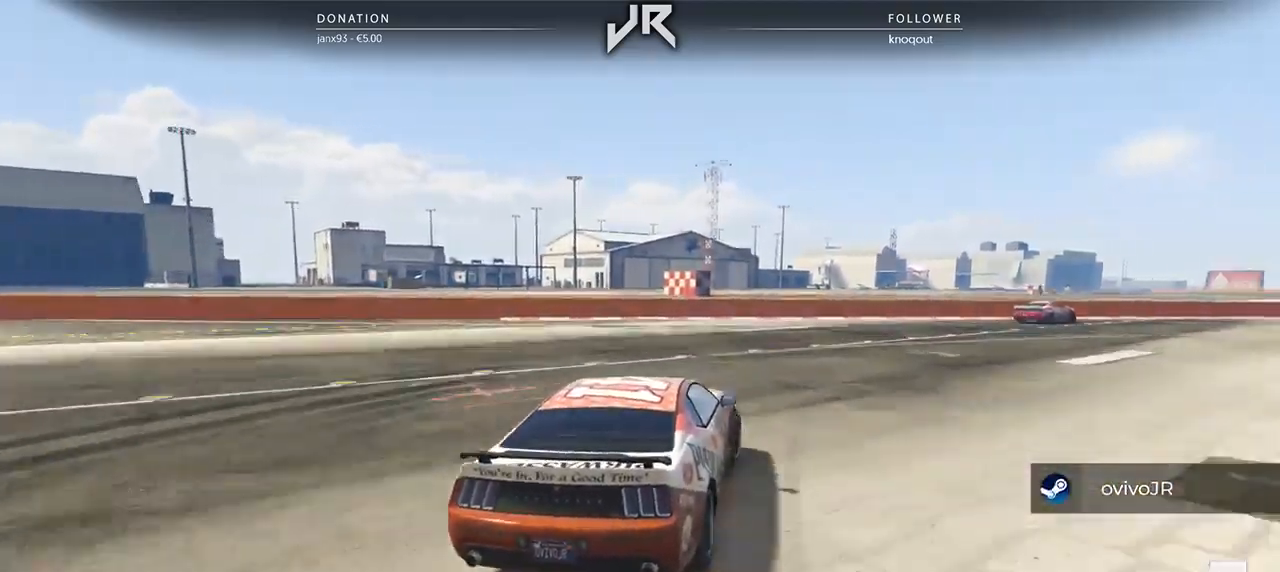
{"buttons": [], "left_stick": "center", "right_stick": "center", "events": [[125, "left_stick", "right"], [458, "left_stick", "center"]]}
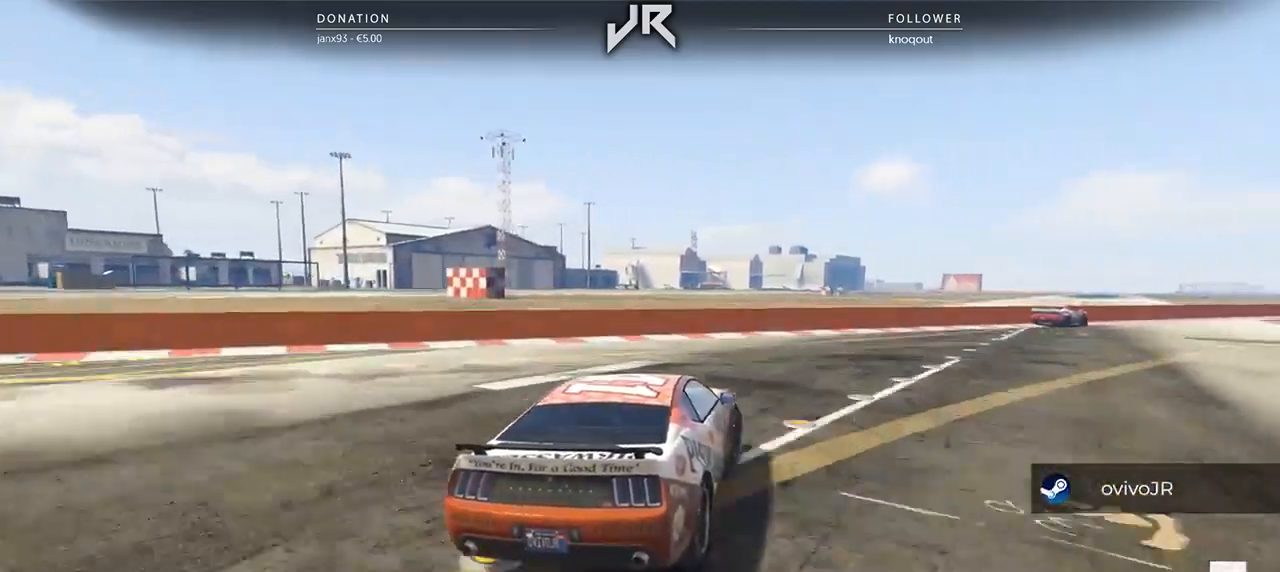
{"buttons": [], "left_stick": "right", "right_stick": "center", "events": [[104, "left_stick", "right"], [396, "left_stick", "center"], [458, "left_stick", "right"]]}
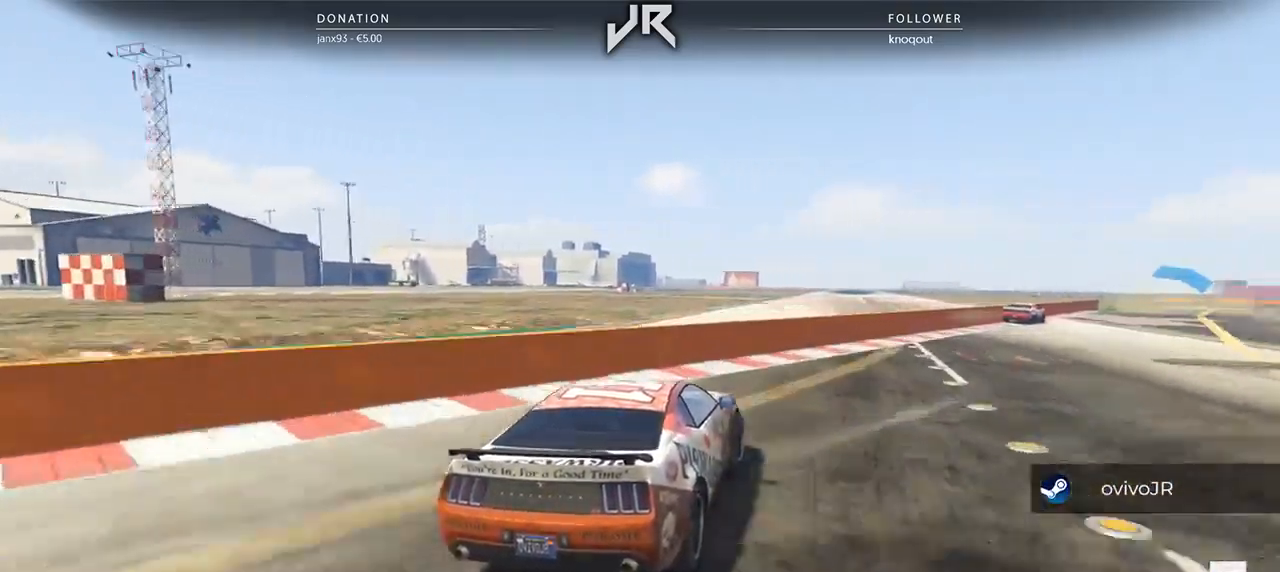
{"buttons": [], "left_stick": "center", "right_stick": "center", "events": [[229, "left_stick", "center"], [312, "left_stick", "right"], [396, "left_stick", "center"]]}
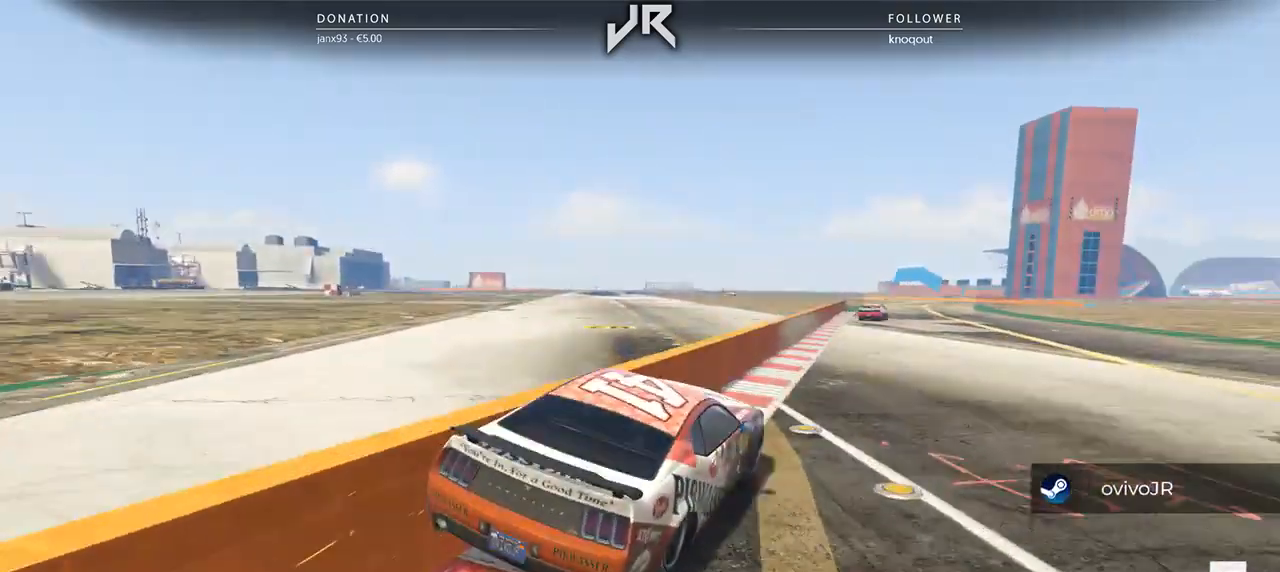
{"buttons": [], "left_stick": "center", "right_stick": "center", "events": [[83, "left_stick", "down-left"], [188, "left_stick", "center"]]}
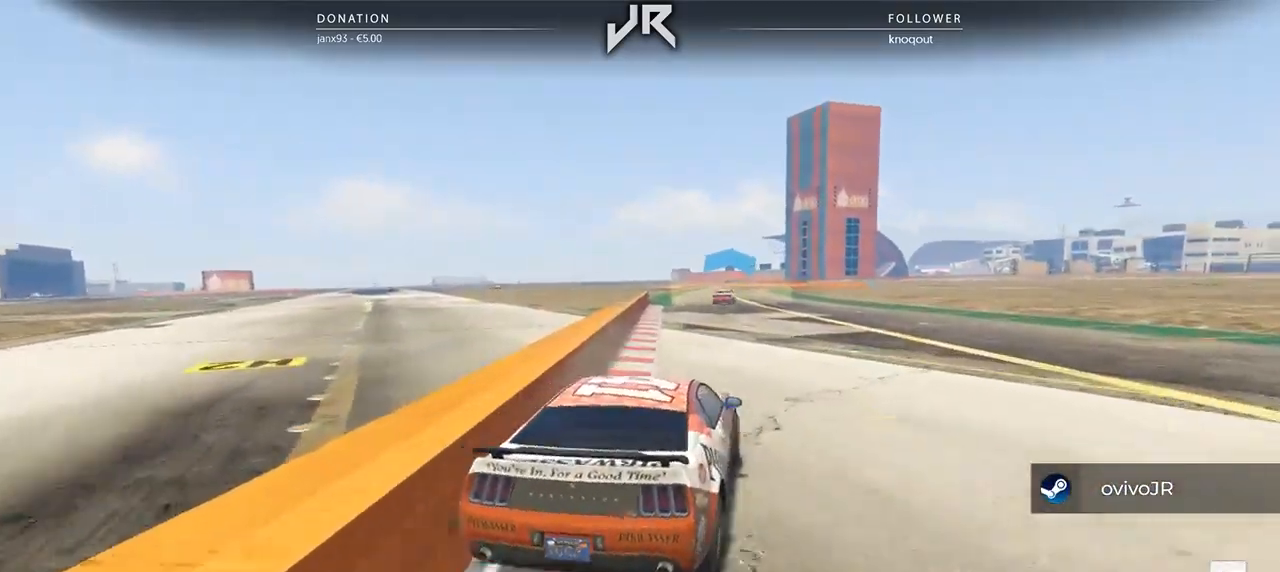
{"buttons": [], "left_stick": "right", "right_stick": "center", "events": [[479, "left_stick", "right"]]}
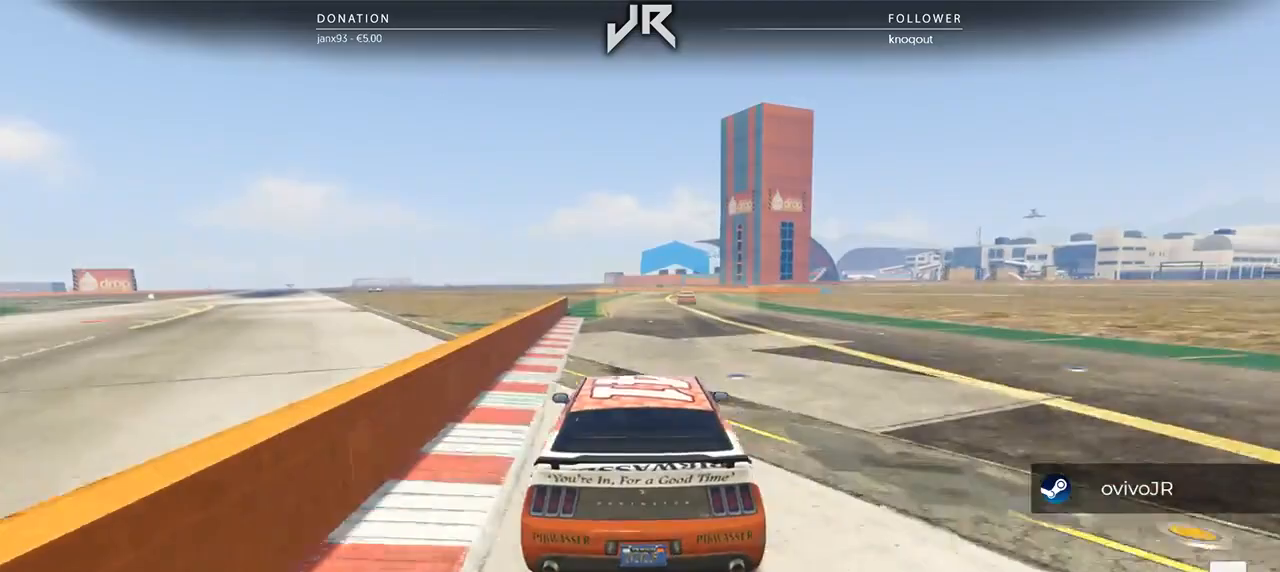
{"buttons": [], "left_stick": "center", "right_stick": "center", "events": [[104, "left_stick", "center"], [312, "left_stick", "right"], [375, "left_stick", "center"]]}
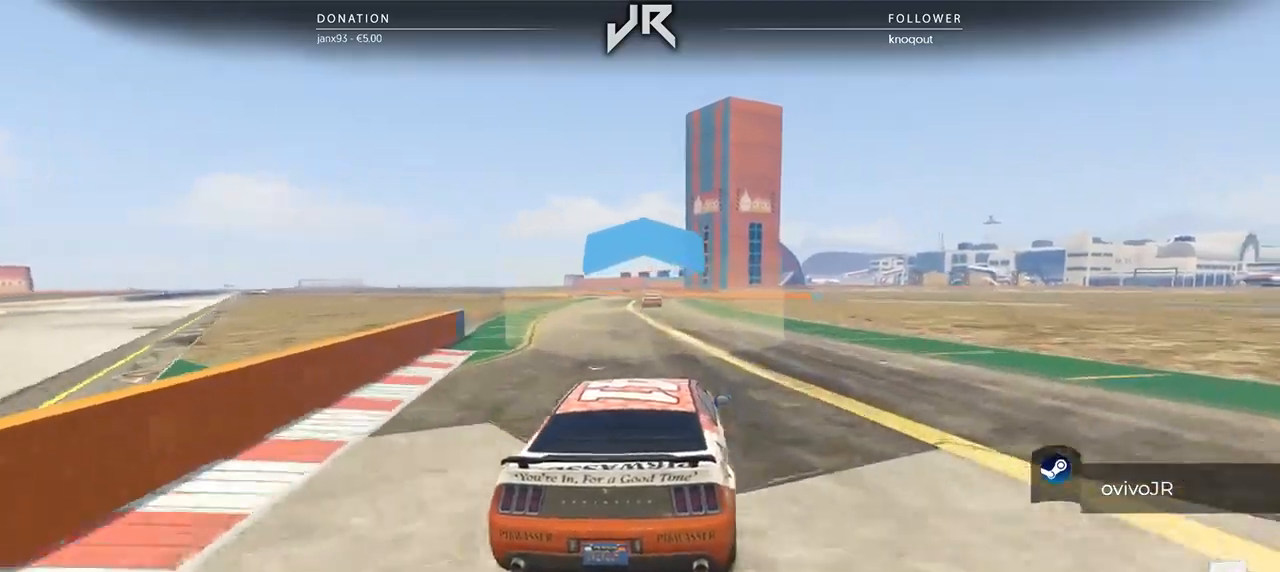
{"buttons": [], "left_stick": "center", "right_stick": "center", "events": []}
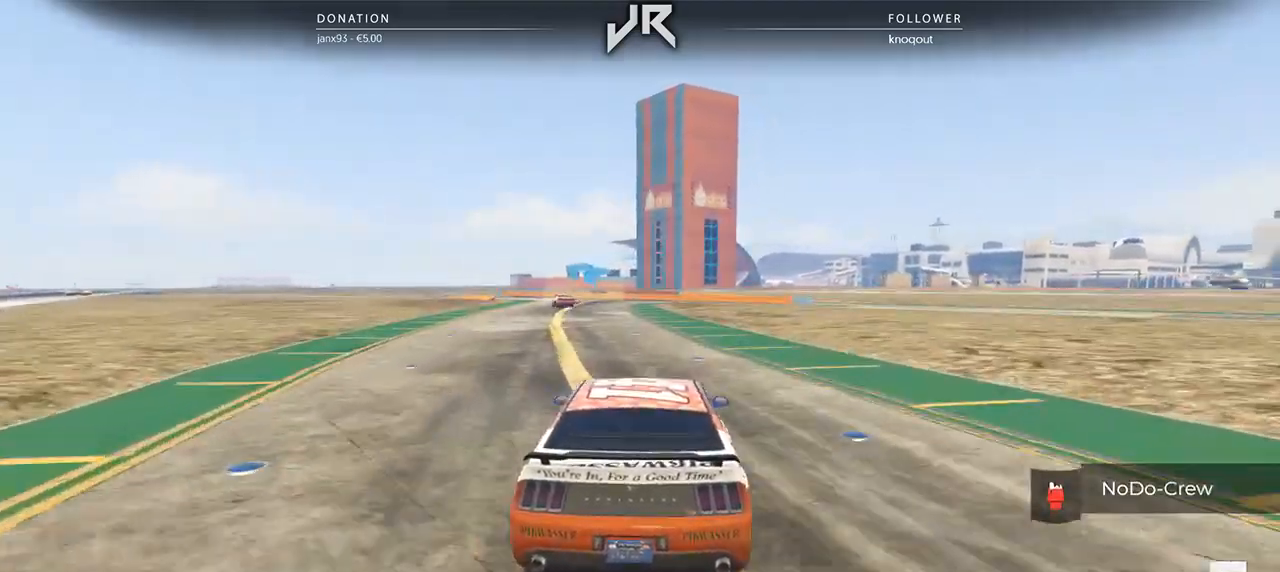
{"buttons": [], "left_stick": "center", "right_stick": "center", "events": [[292, "left_stick", "down-left"], [417, "left_stick", "center"]]}
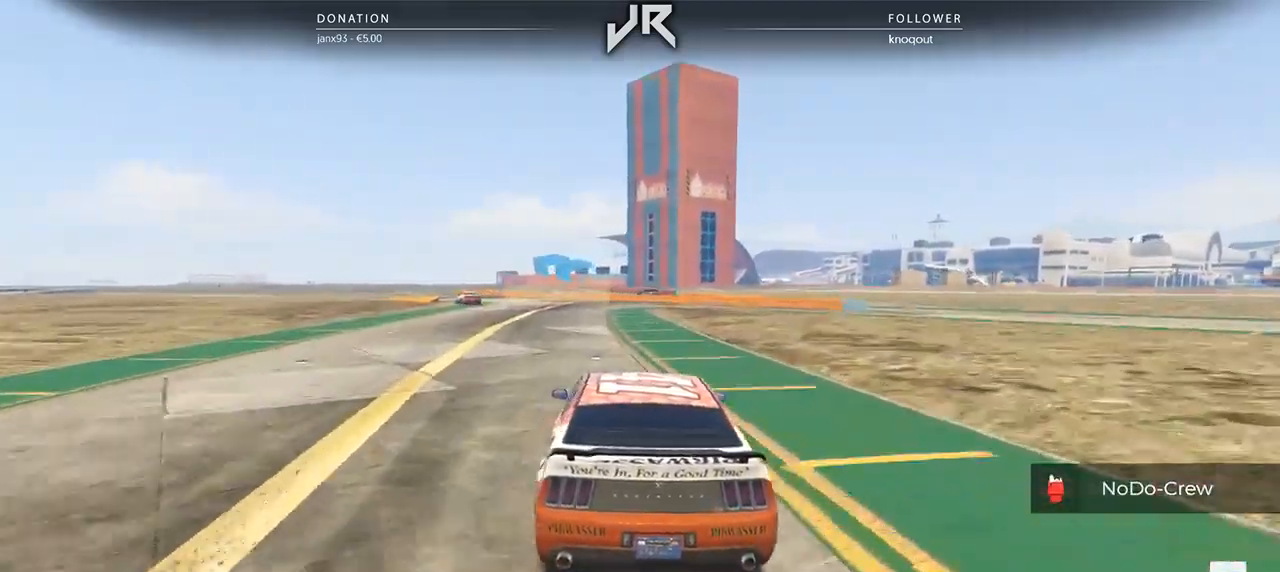
{"buttons": [], "left_stick": "left", "right_stick": "center", "events": [[125, "left_stick", "left"], [250, "left_stick", "center"], [458, "left_stick", "left"]]}
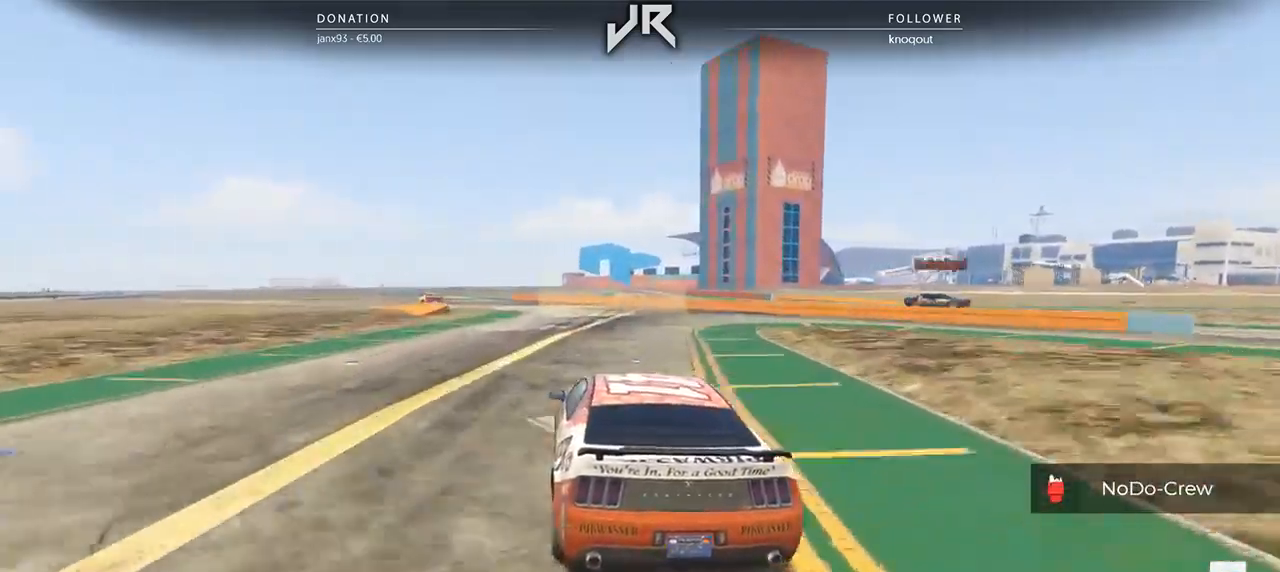
{"buttons": [], "left_stick": "down-left", "right_stick": "center", "events": [[83, "left_stick", "center"], [229, "left_stick", "down-left"], [354, "left_stick", "center"], [479, "left_stick", "down-left"]]}
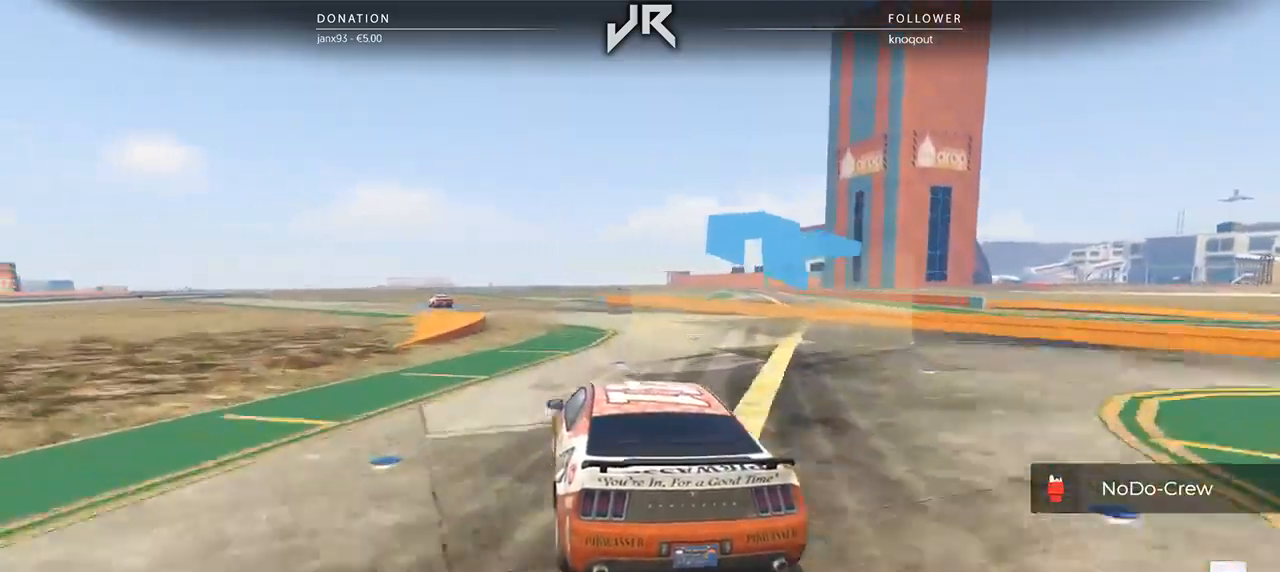
{"buttons": [], "left_stick": "center", "right_stick": "center", "events": [[104, "left_stick", "center"], [271, "left_stick", "down-left"], [375, "left_stick", "center"]]}
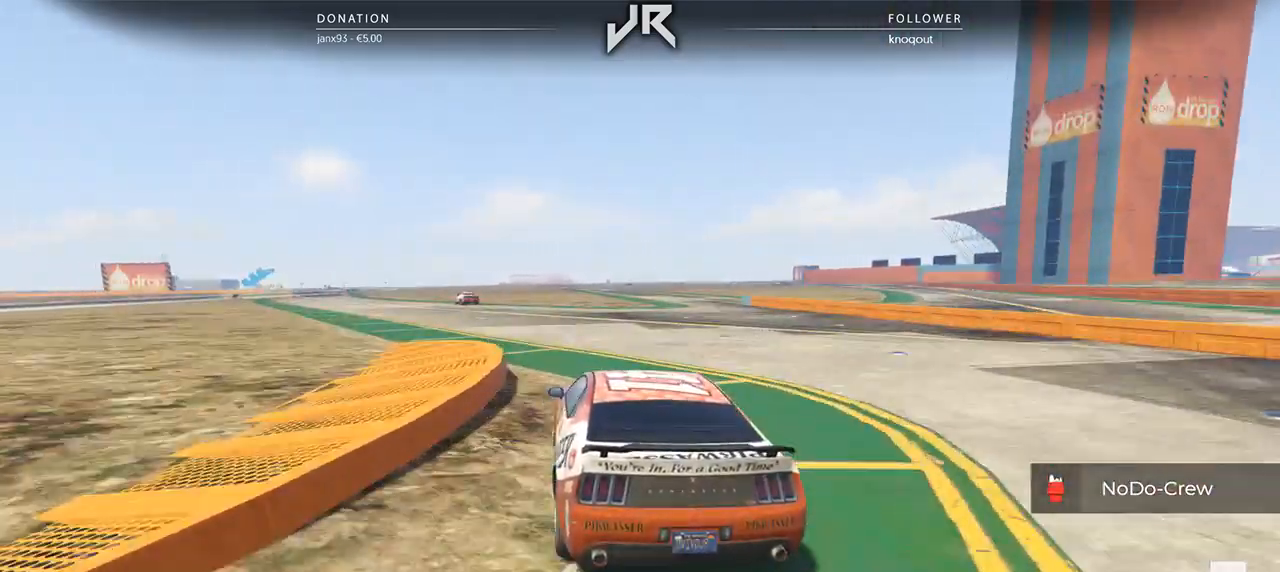
{"buttons": [], "left_stick": "down-left", "right_stick": "center", "events": [[83, "left_stick", "left"], [167, "left_stick", "center"], [417, "left_stick", "down-left"]]}
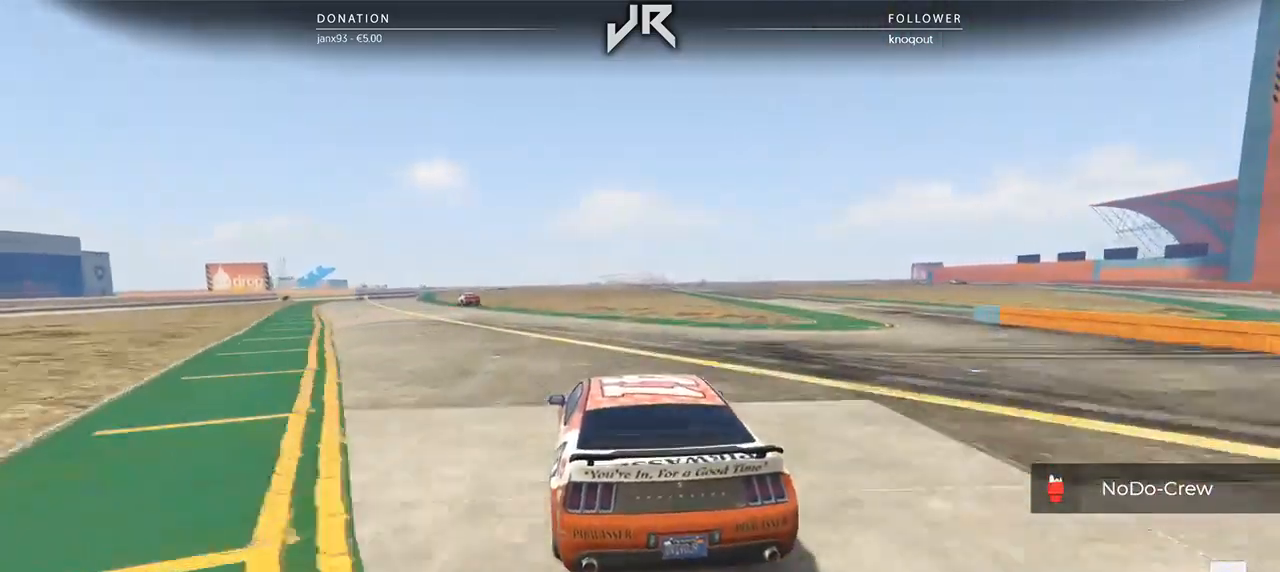
{"buttons": [], "left_stick": "down-left", "right_stick": "center", "events": [[42, "left_stick", "center"], [208, "left_stick", "down-left"], [312, "left_stick", "center"], [438, "left_stick", "down-left"]]}
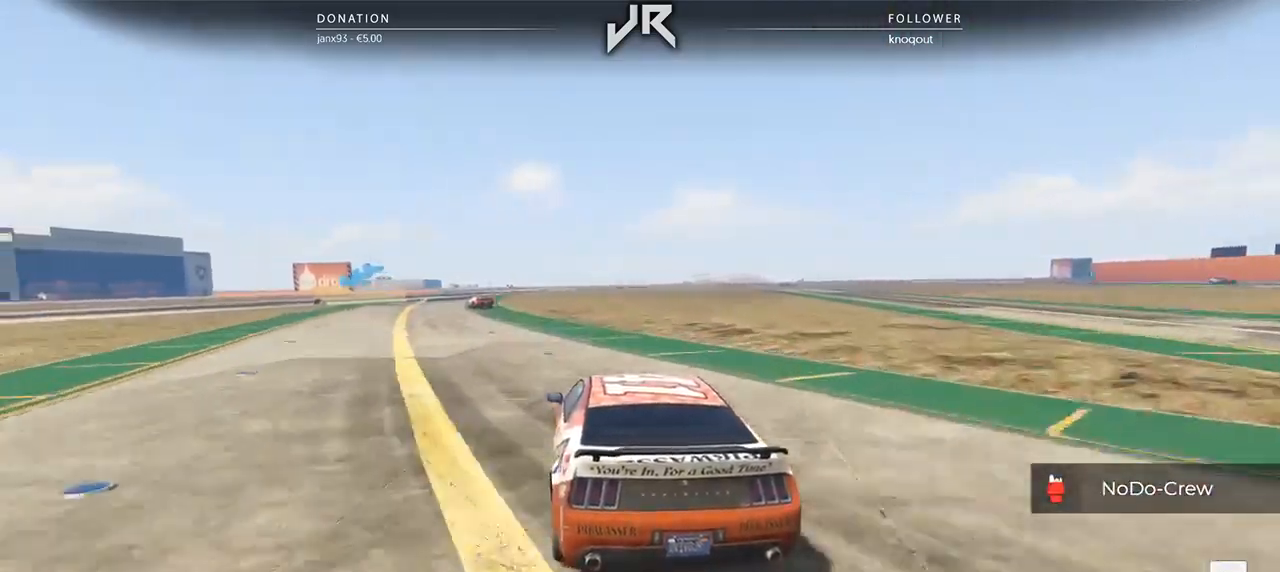
{"buttons": [], "left_stick": "center", "right_stick": "center", "events": [[62, "left_stick", "center"], [229, "left_stick", "down-left"], [333, "left_stick", "center"]]}
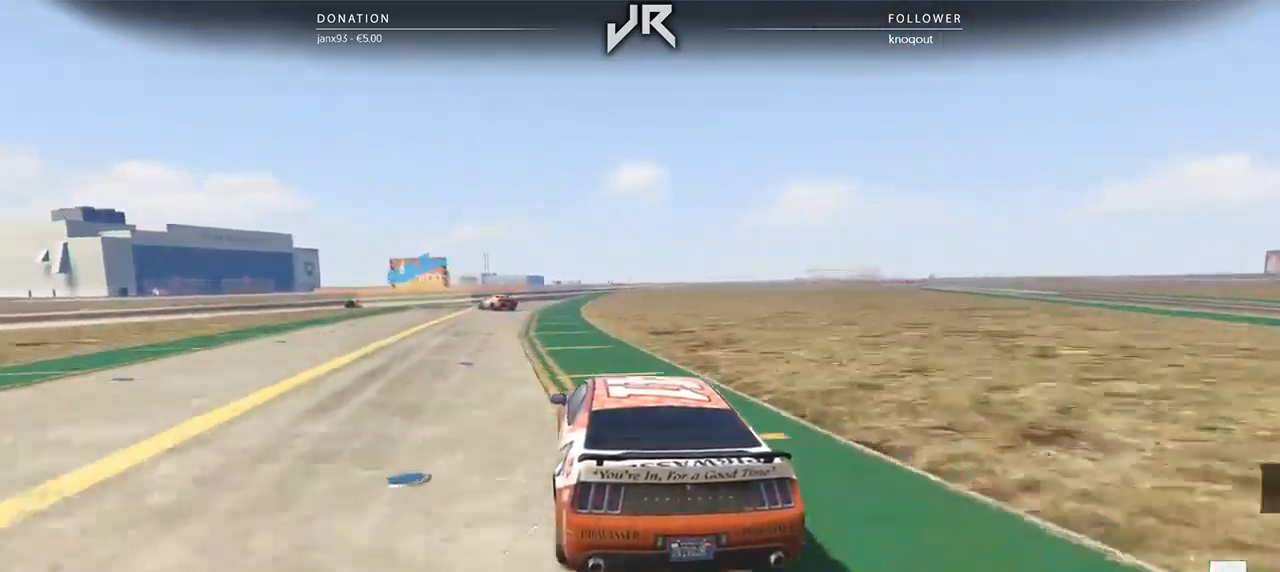
{"buttons": ["L2"], "left_stick": "center", "right_stick": "center", "events": [[125, "L2", "down"], [250, "left_stick", "left"], [396, "left_stick", "center"]]}